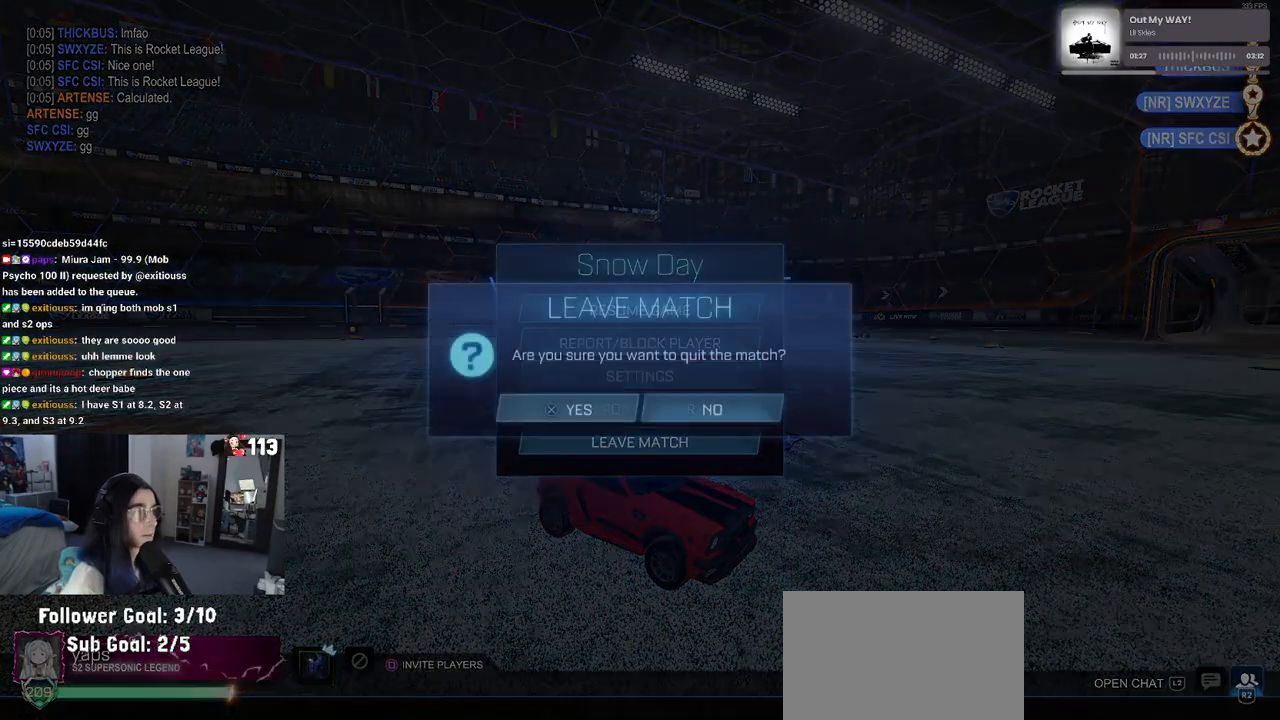
Gameplay with a controller (PlayStation layout); each line is a JSON object with the inputs held at the frame after it. "events" lists button and stick changes between this image and that frame as [ms after this image, input, new state], when the widget could be followed in between.
{"buttons": [], "left_stick": "center", "right_stick": "center", "events": [[67, "CROSS", "up"]]}
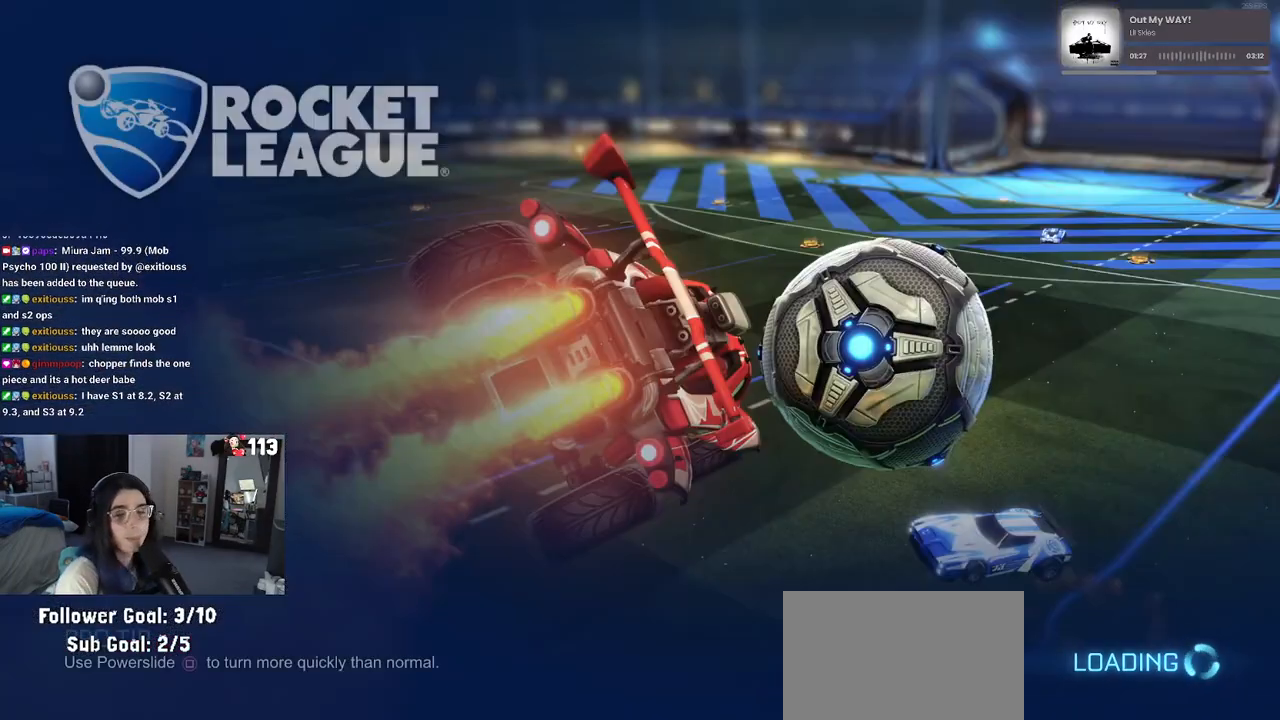
{"buttons": [], "left_stick": "center", "right_stick": "center", "events": []}
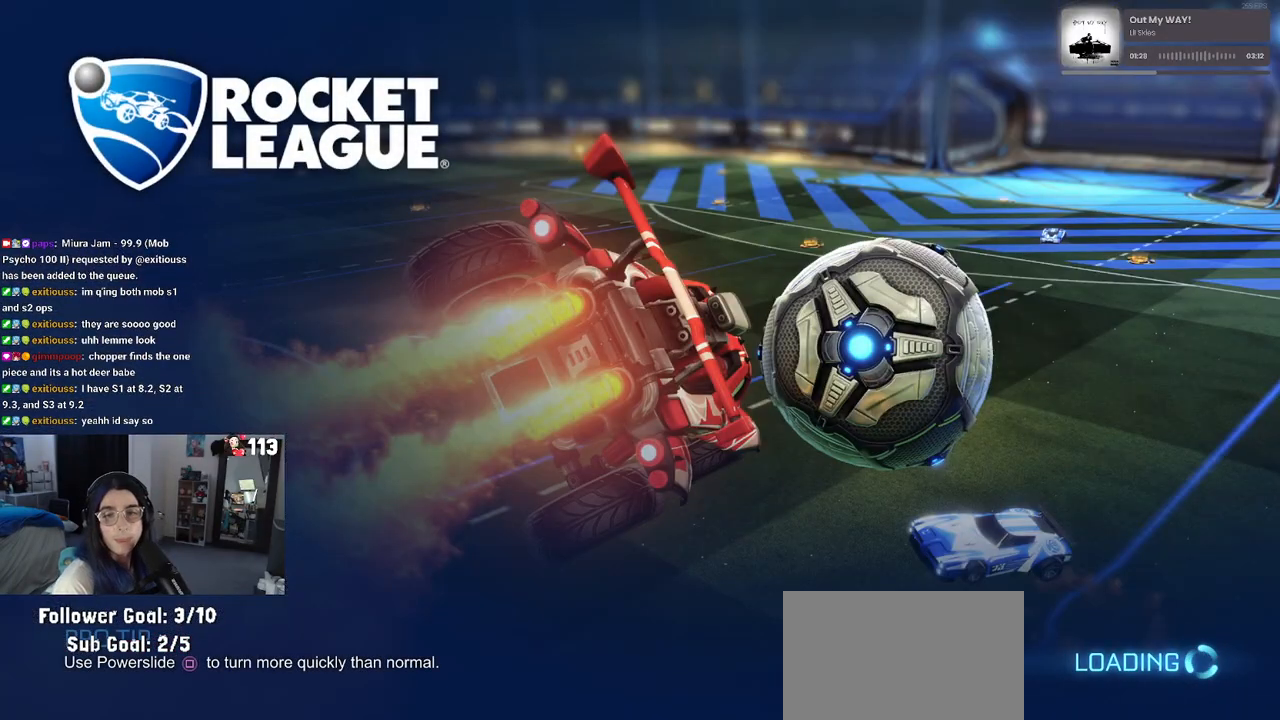
{"buttons": [], "left_stick": "center", "right_stick": "center", "events": []}
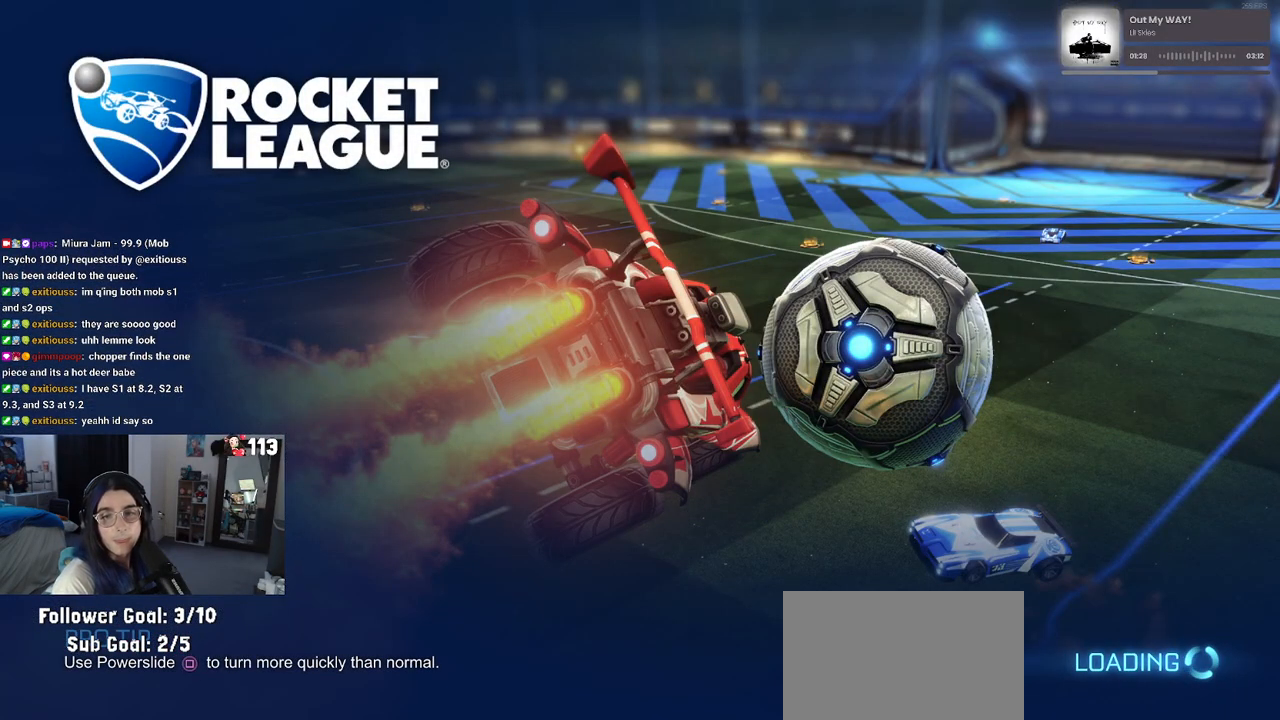
{"buttons": [], "left_stick": "center", "right_stick": "center", "events": []}
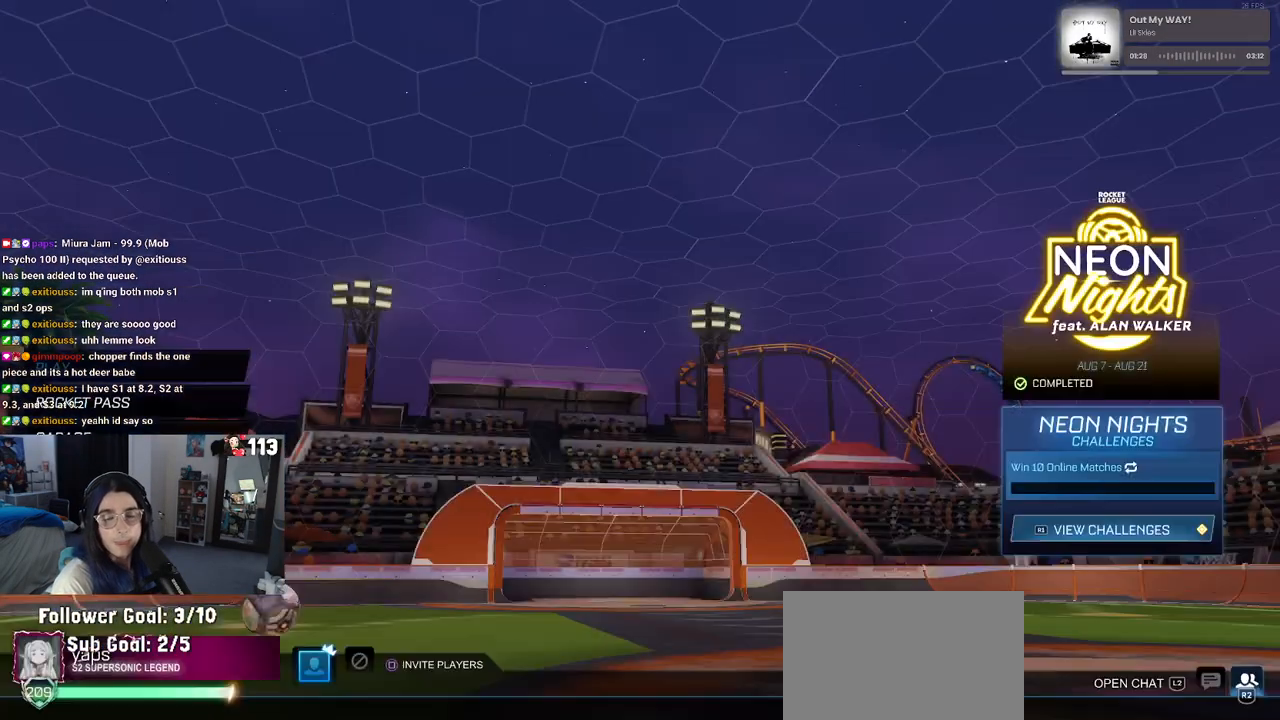
{"buttons": [], "left_stick": "center", "right_stick": "center", "events": []}
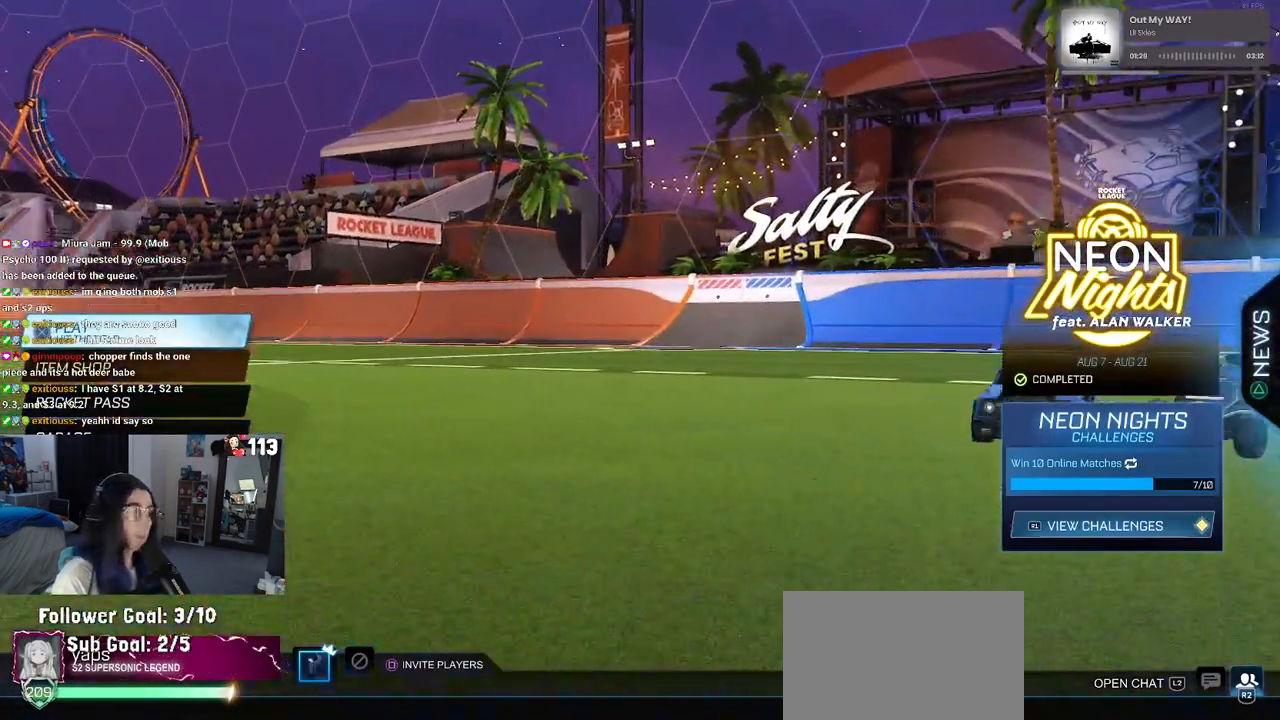
{"buttons": [], "left_stick": "center", "right_stick": "center", "events": []}
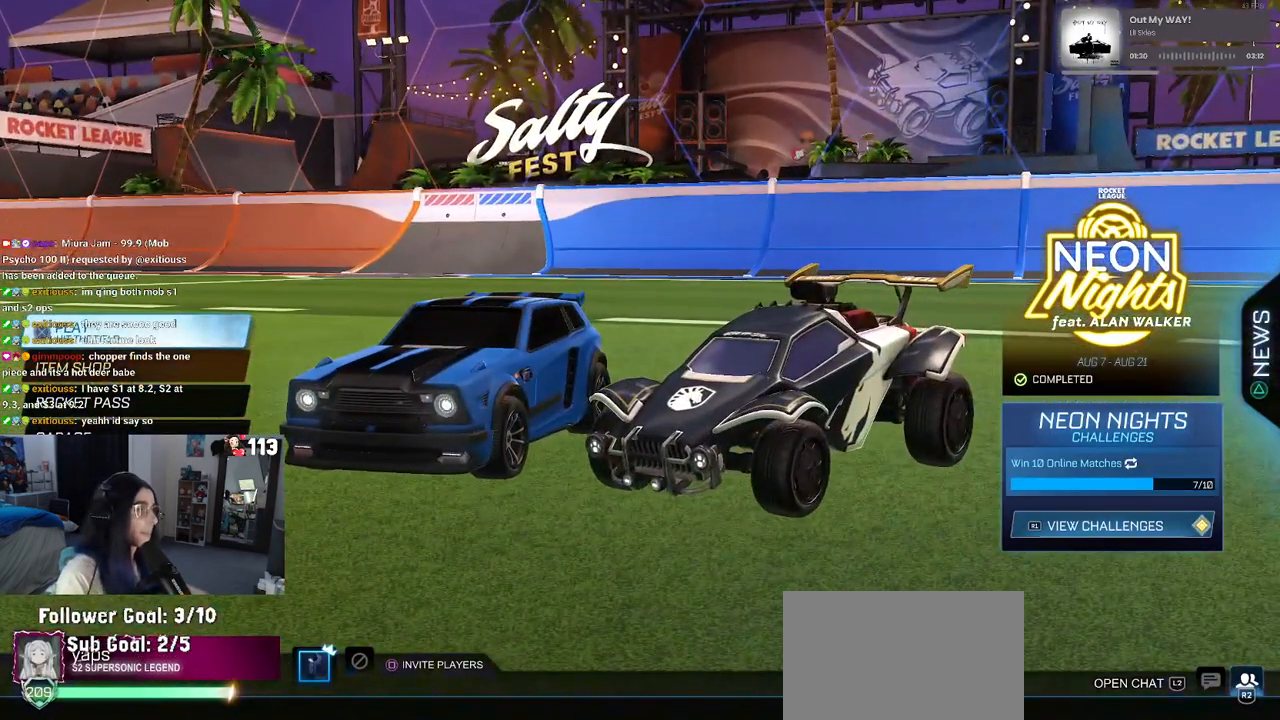
{"buttons": [], "left_stick": "center", "right_stick": "center", "events": []}
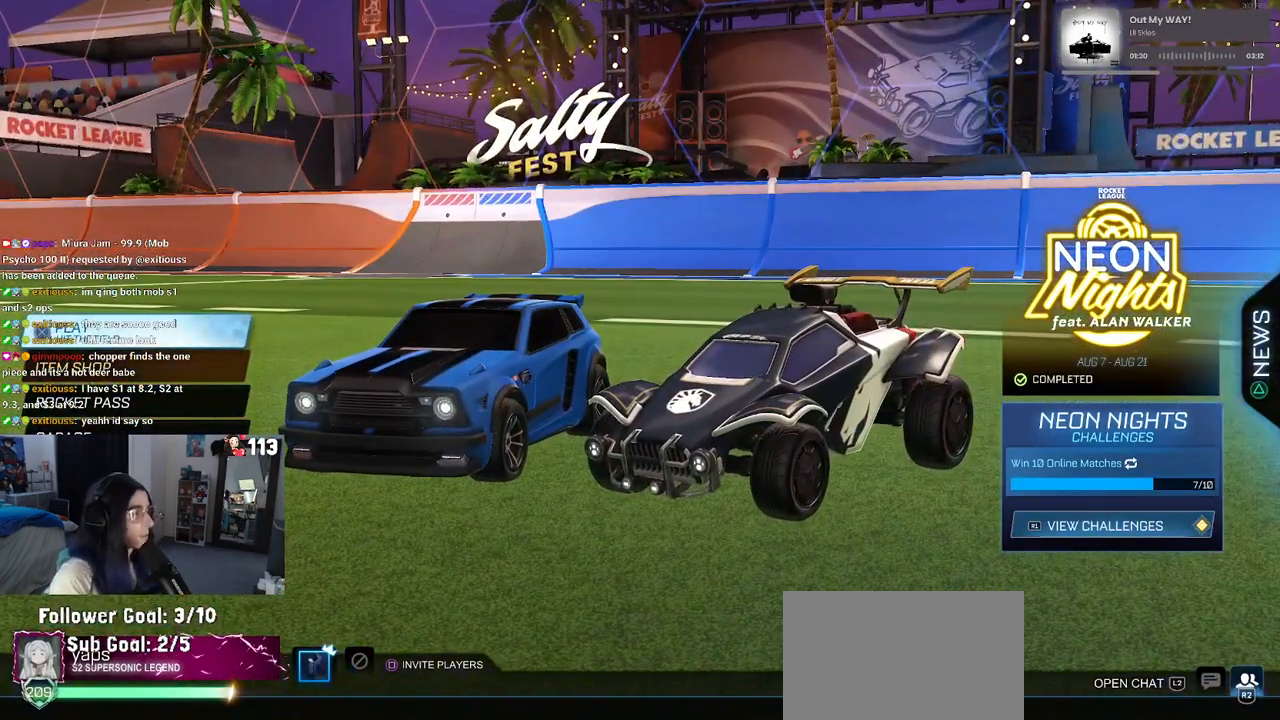
{"buttons": [], "left_stick": "center", "right_stick": "center", "events": [[17, "R1", "down"], [133, "R1", "up"]]}
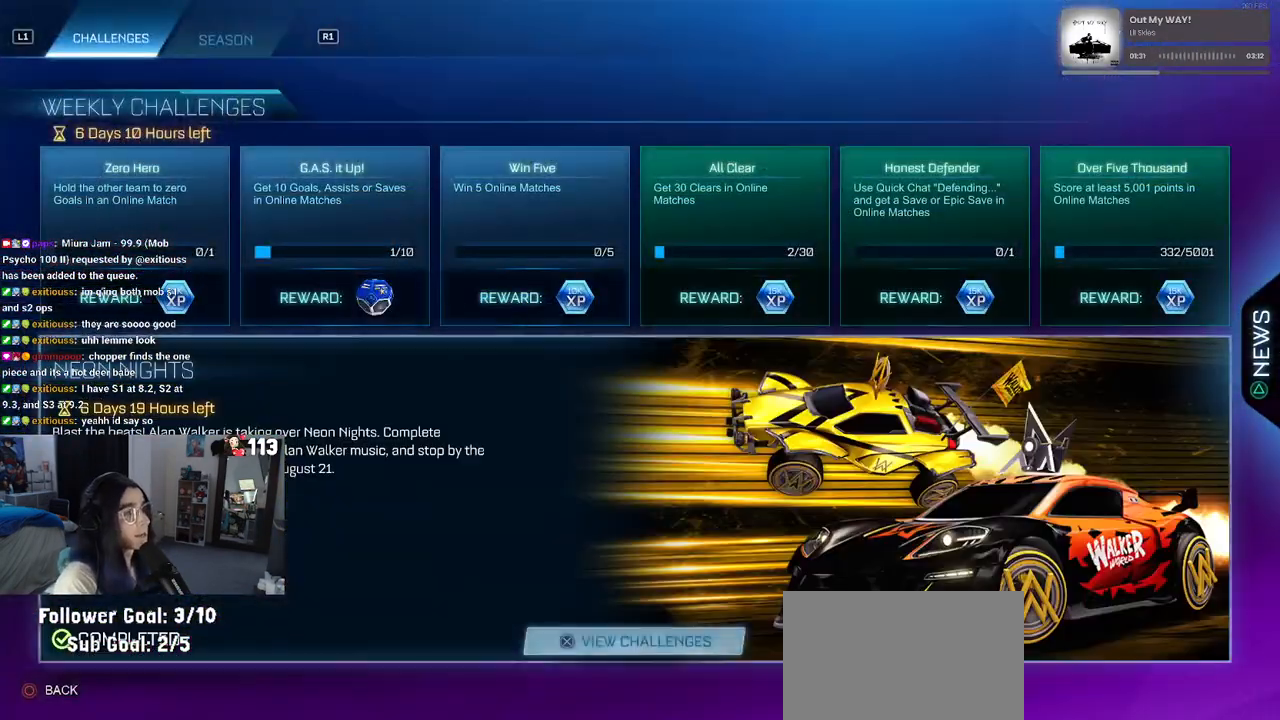
{"buttons": [], "left_stick": "center", "right_stick": "center", "events": []}
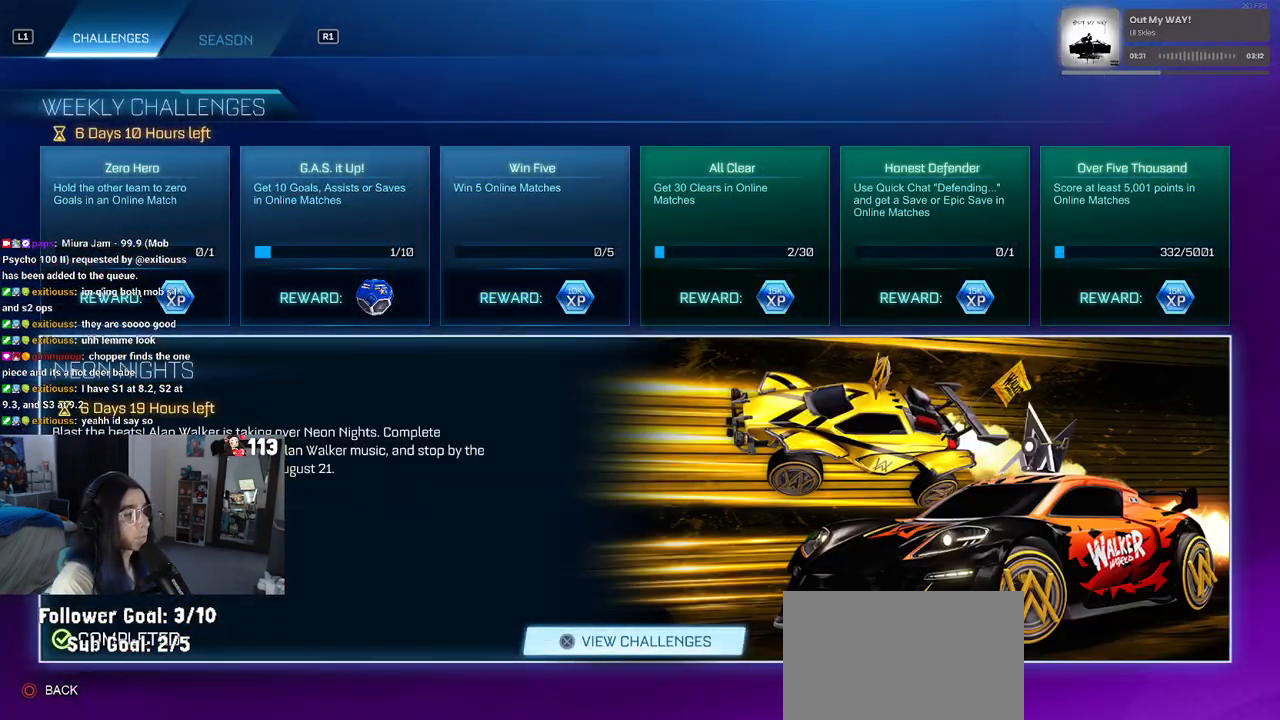
{"buttons": [], "left_stick": "center", "right_stick": "center", "events": [[150, "CROSS", "down"], [267, "CROSS", "up"]]}
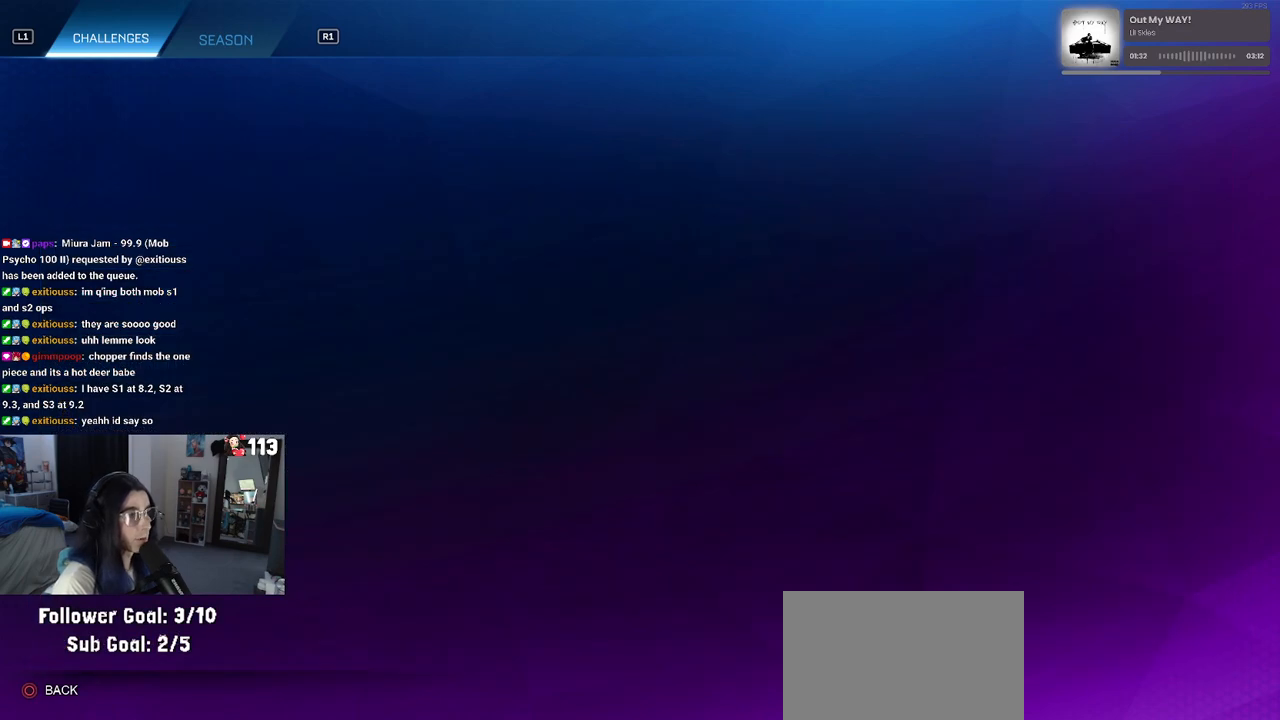
{"buttons": [], "left_stick": "center", "right_stick": "center", "events": []}
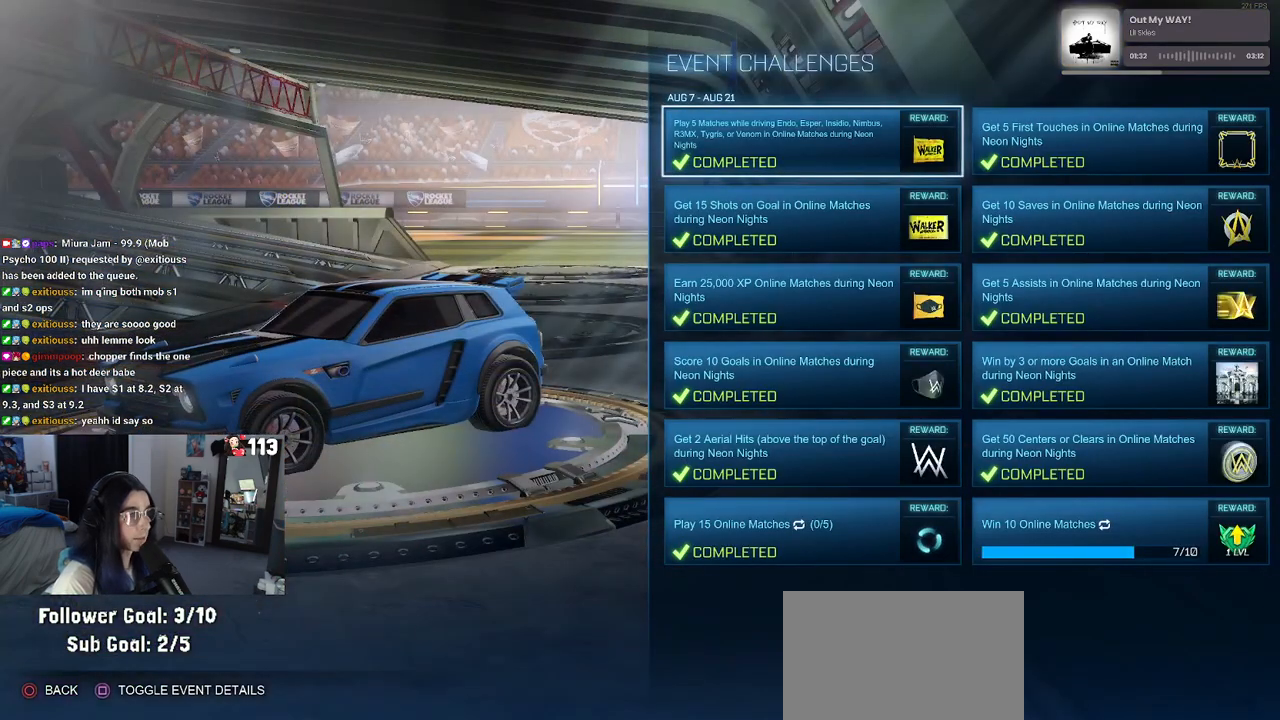
{"buttons": [], "left_stick": "center", "right_stick": "center", "events": []}
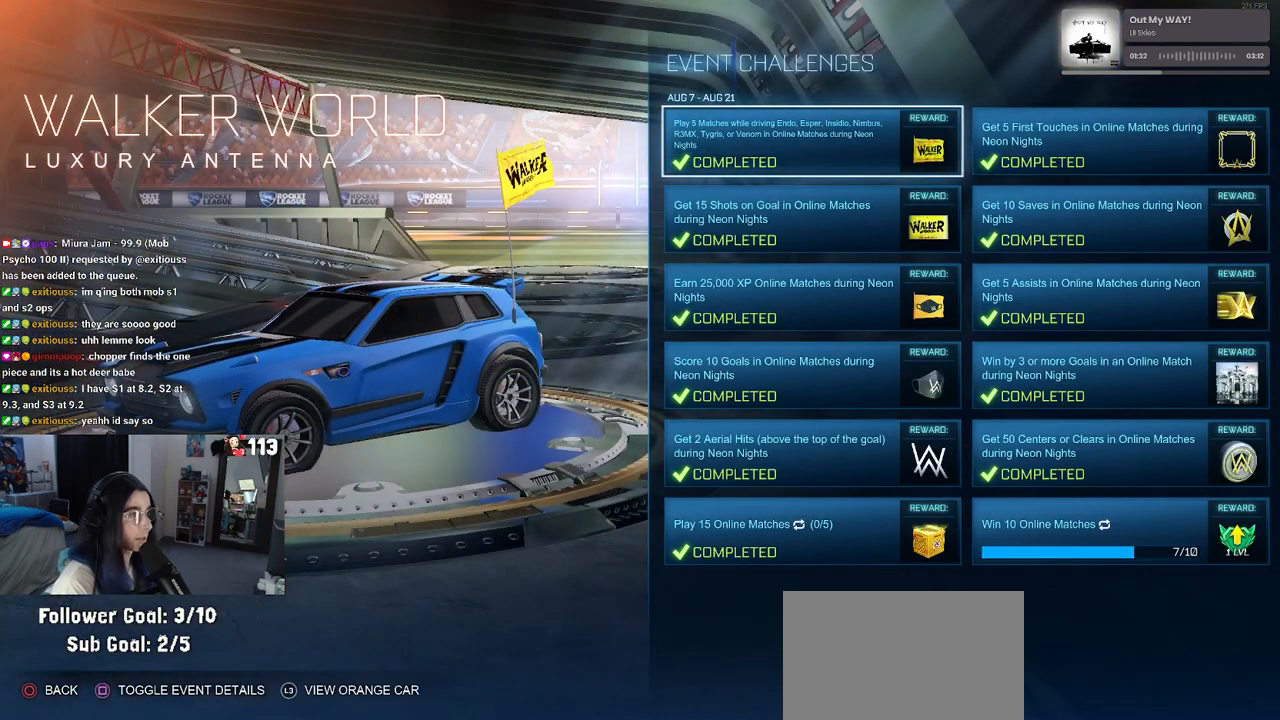
{"buttons": [], "left_stick": "center", "right_stick": "center", "events": [[33, "CIRCLE", "down"], [133, "CIRCLE", "up"]]}
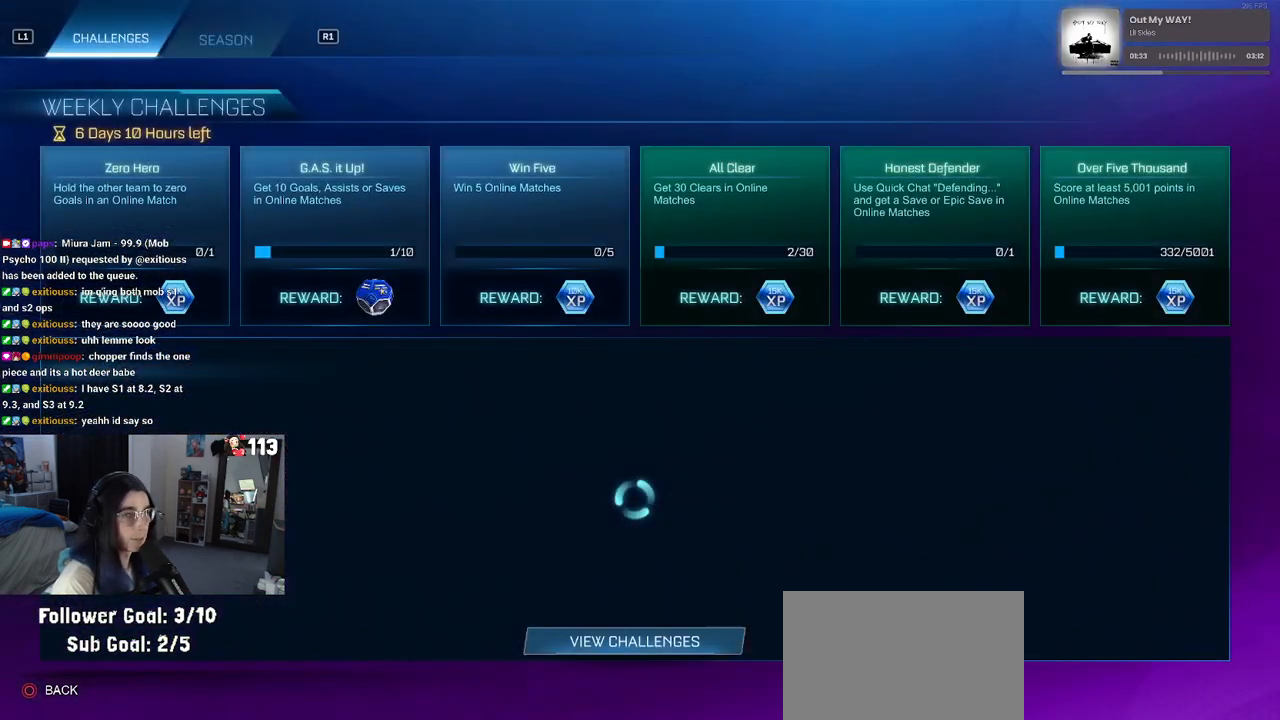
{"buttons": ["R2"], "left_stick": "center", "right_stick": "center", "events": [[450, "R2", "down"]]}
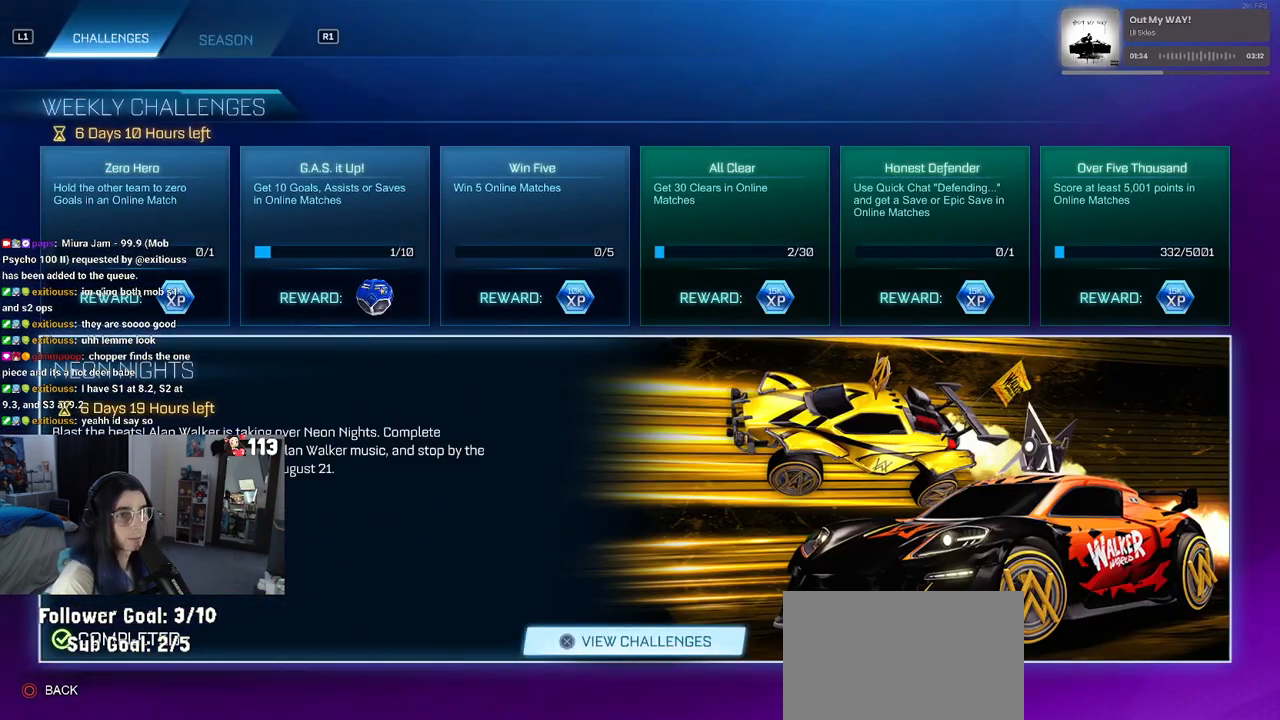
{"buttons": [], "left_stick": "center", "right_stick": "center", "events": [[50, "R2", "up"], [300, "R1", "down"], [417, "R1", "up"]]}
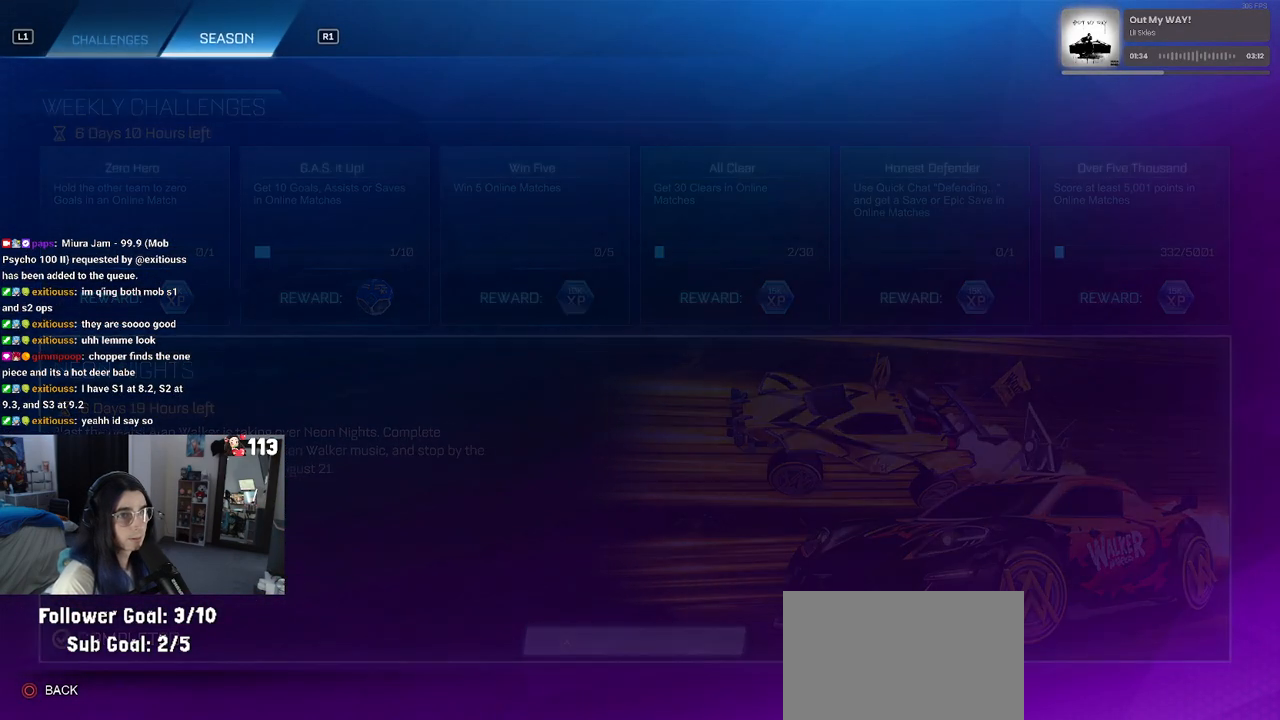
{"buttons": [], "left_stick": "center", "right_stick": "center", "events": []}
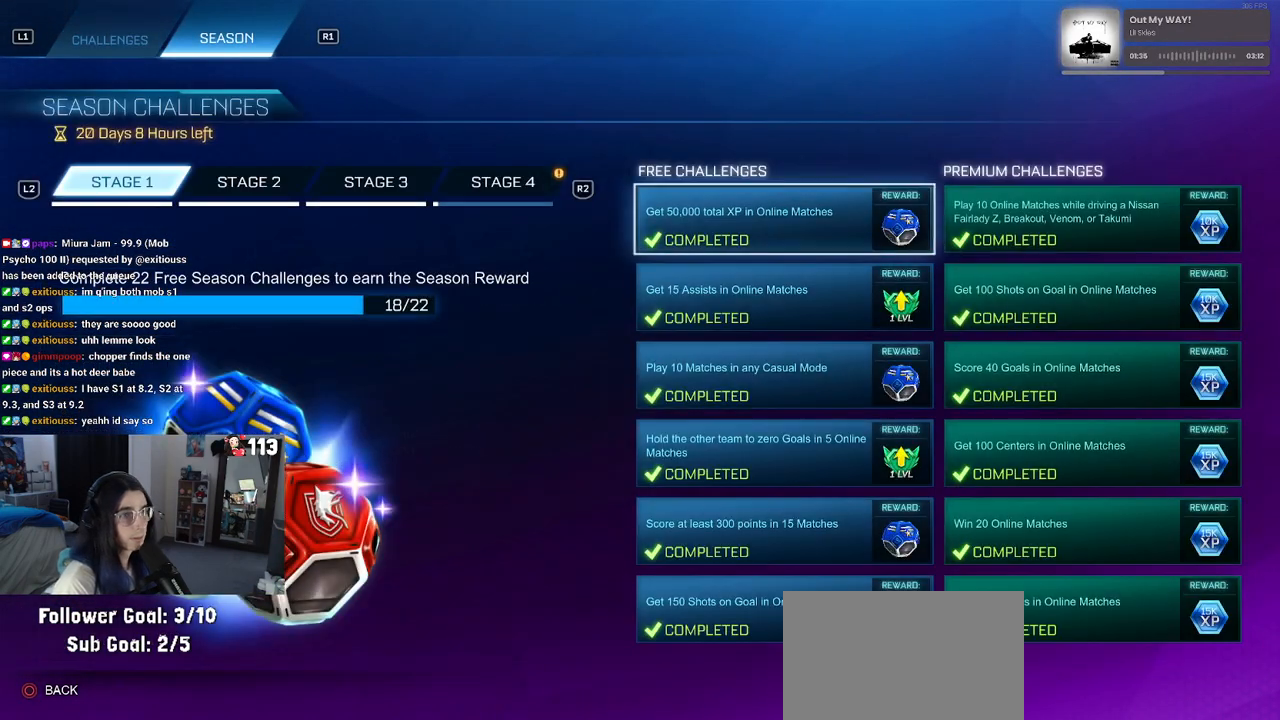
{"buttons": ["R2"], "left_stick": "center", "right_stick": "center", "events": [[133, "DPAD_RIGHT", "down"], [217, "DPAD_RIGHT", "up"], [300, "R2", "down"], [383, "R2", "up"], [450, "R2", "down"]]}
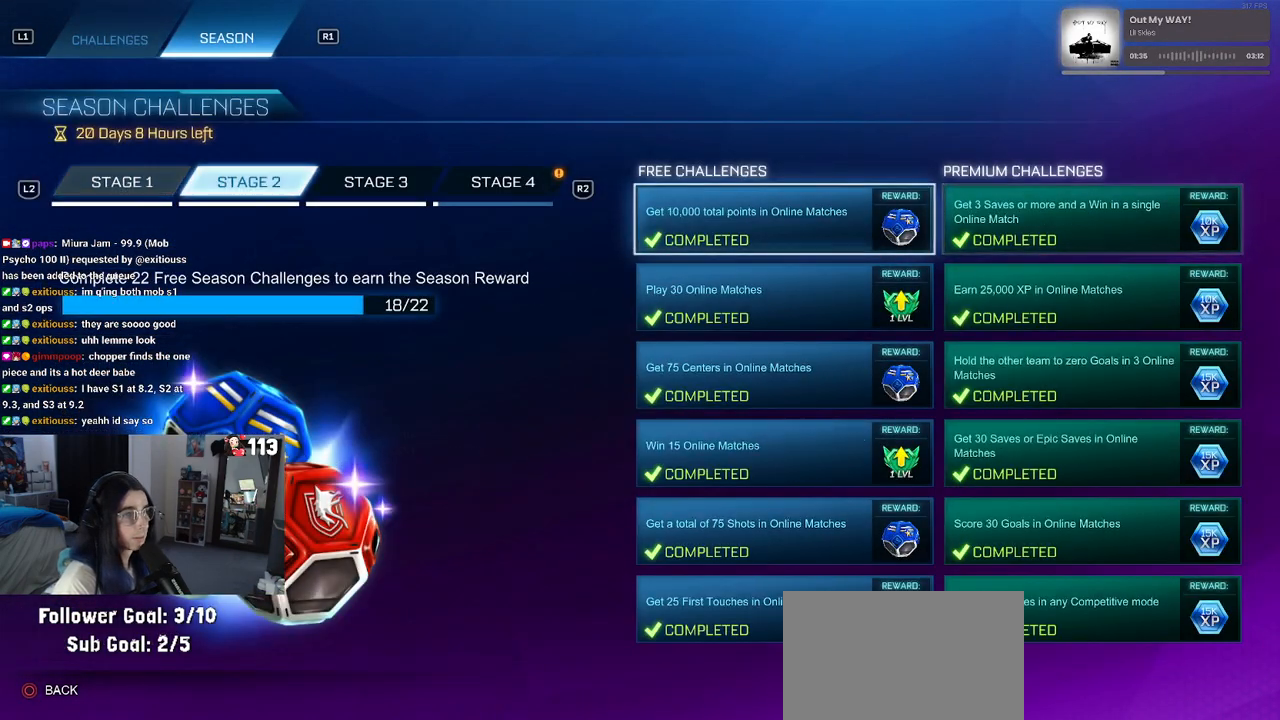
{"buttons": ["DPAD_DOWN"], "left_stick": "center", "right_stick": "center", "events": [[17, "R2", "up"], [300, "R2", "down"], [400, "R2", "up"], [467, "DPAD_DOWN", "down"]]}
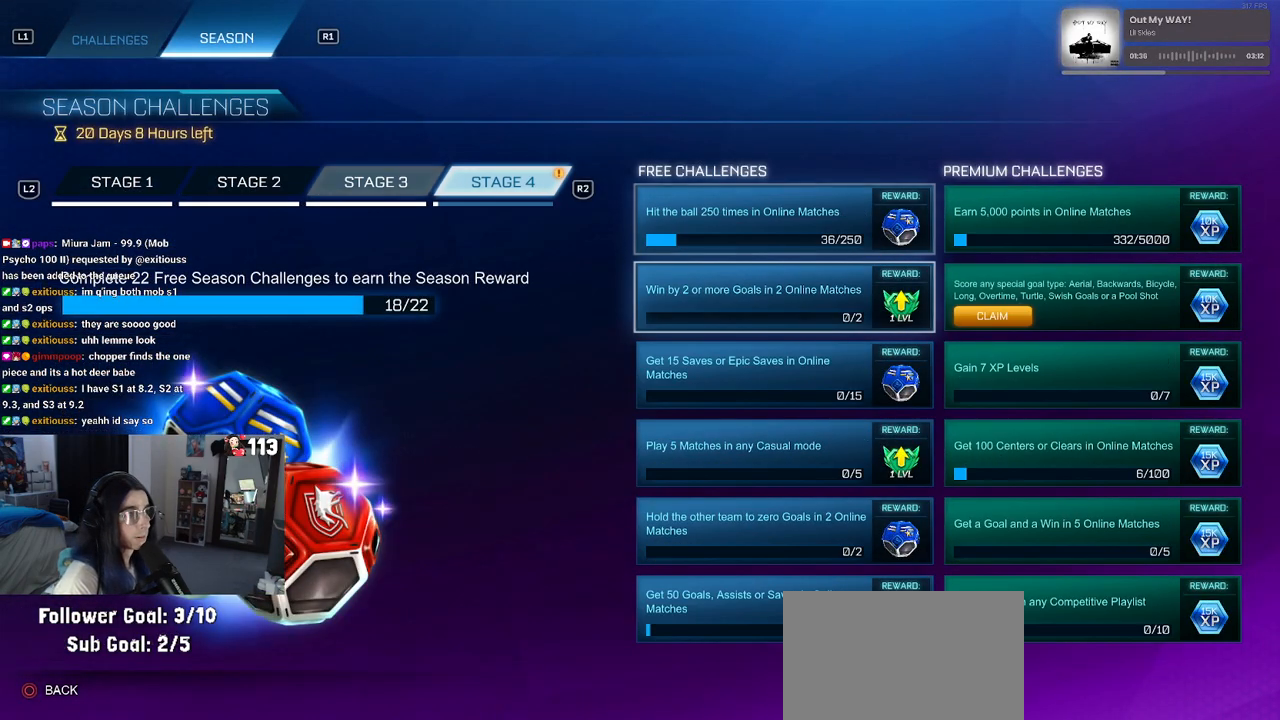
{"buttons": ["CROSS"], "left_stick": "center", "right_stick": "center", "events": [[117, "DPAD_DOWN", "up"], [300, "DPAD_RIGHT", "down"], [400, "DPAD_RIGHT", "up"], [433, "CROSS", "down"]]}
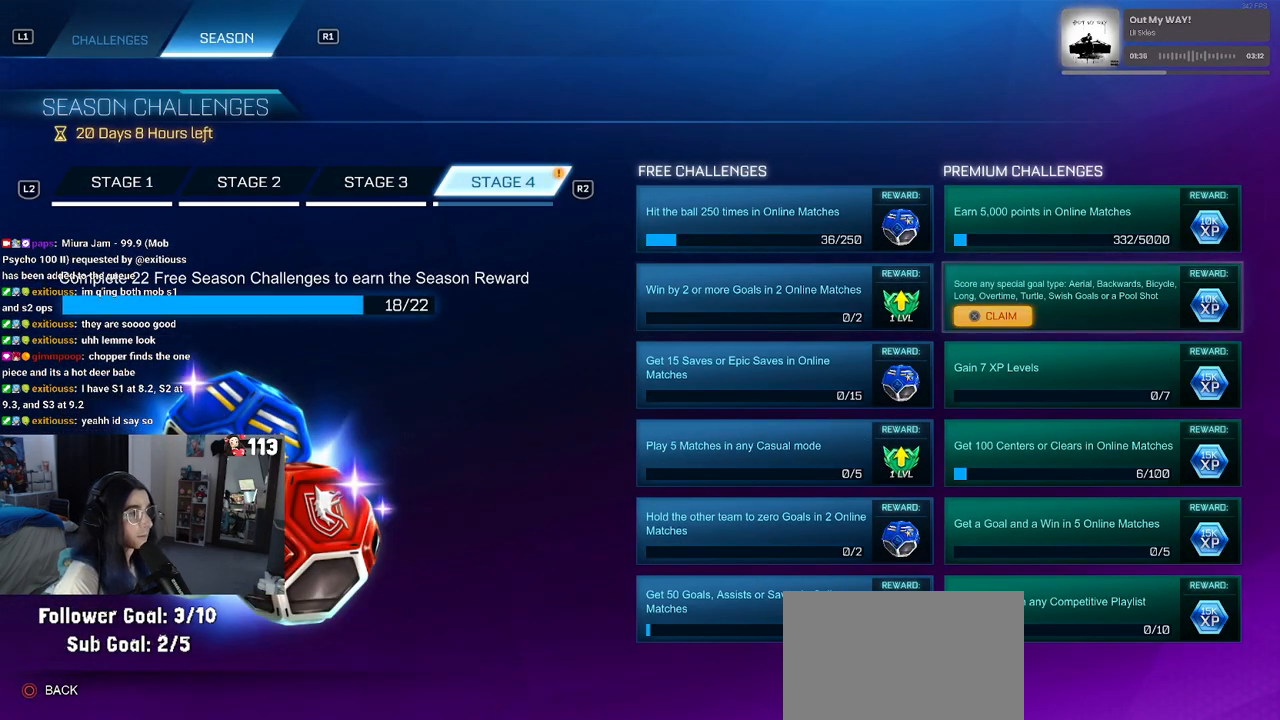
{"buttons": [], "left_stick": "center", "right_stick": "center", "events": [[50, "CROSS", "up"]]}
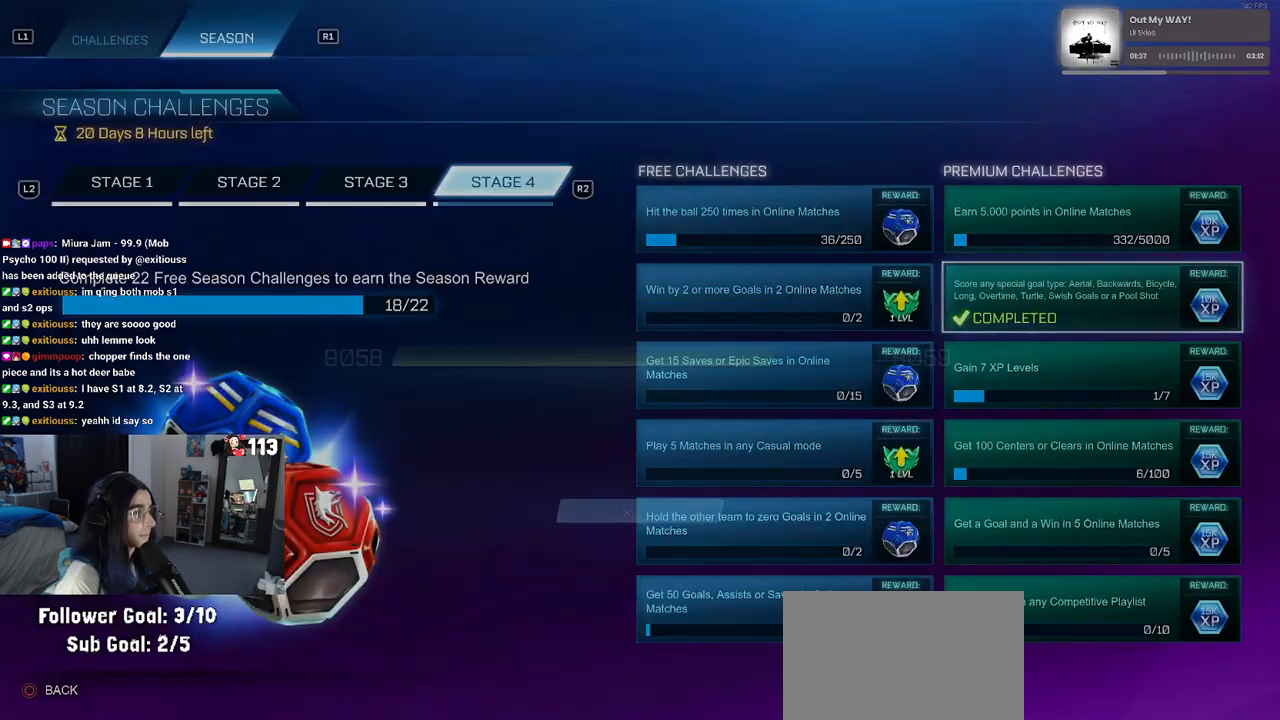
{"buttons": ["CROSS"], "left_stick": "center", "right_stick": "center", "events": [[383, "CROSS", "down"]]}
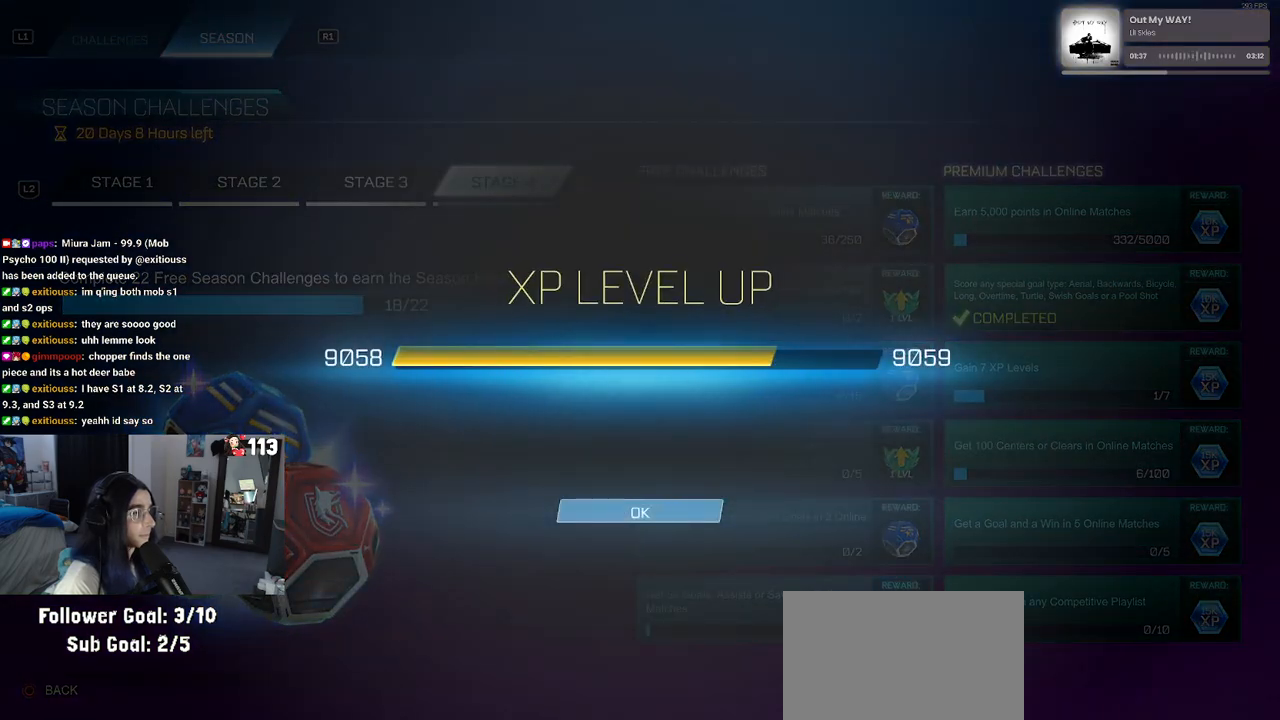
{"buttons": ["CROSS"], "left_stick": "center", "right_stick": "center", "events": [[33, "CROSS", "up"], [417, "CROSS", "down"]]}
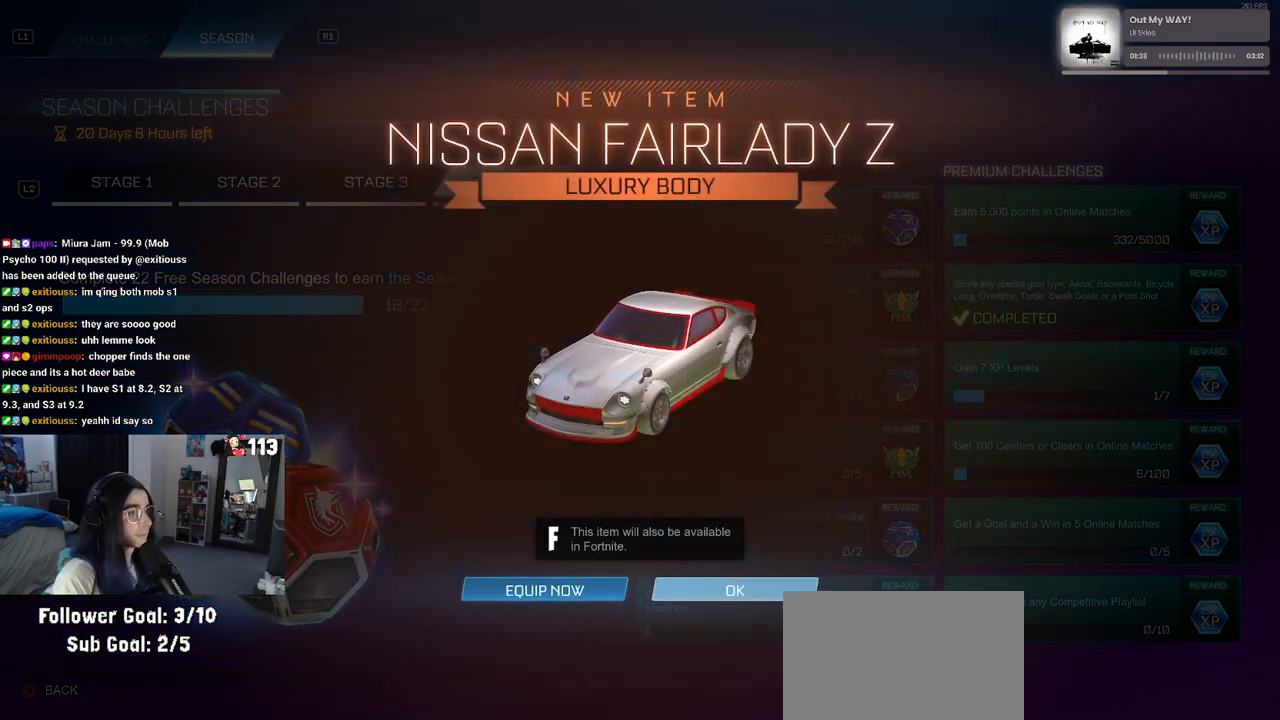
{"buttons": [], "left_stick": "center", "right_stick": "center", "events": [[17, "CROSS", "up"], [200, "CIRCLE", "down"], [317, "CIRCLE", "up"], [367, "CIRCLE", "down"], [500, "CIRCLE", "up"]]}